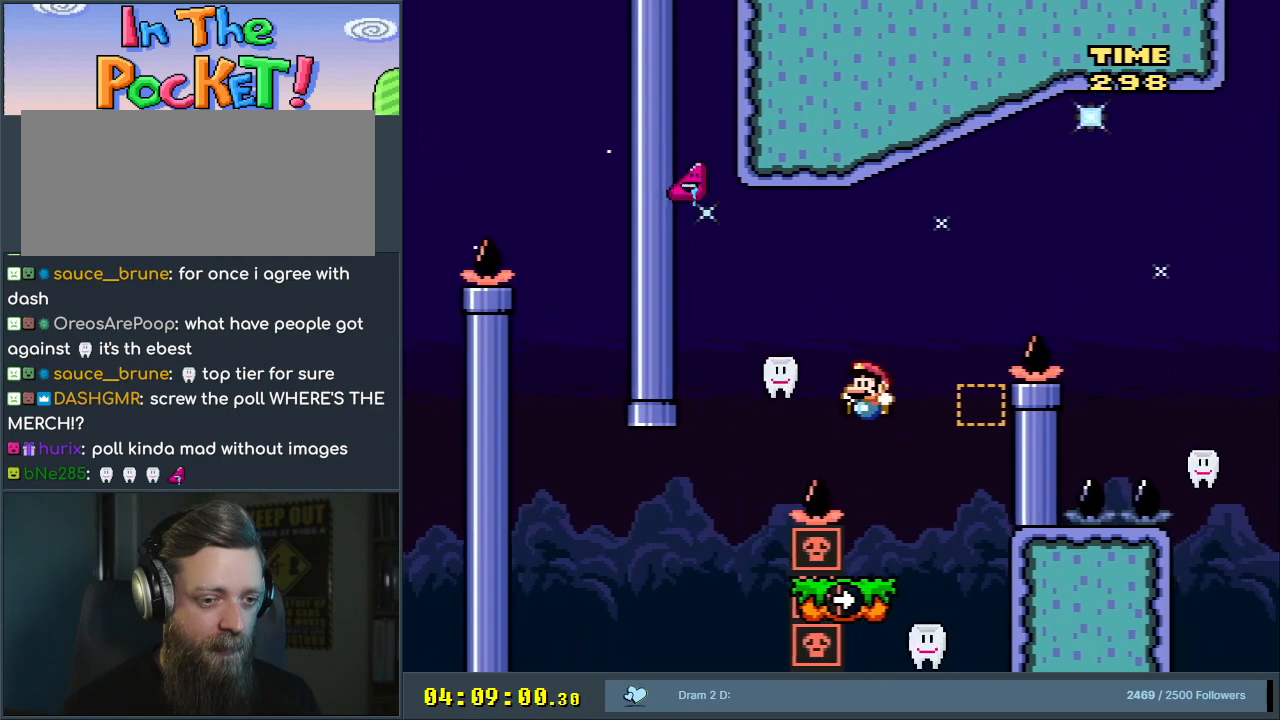
Gameplay with a controller (Nintendo layout); each line is a JSON object with the inputs held at the frame after it. "events" lists button and stick changes between this image and that frame as [ms after this image, input, new state], when the widget could be followed in between. Not read: L3 R3.
{"buttons": ["B", "Y", "DPAD_LEFT"], "events": [[50, "B", "up"], [83, "DPAD_LEFT", "up"], [117, "DPAD_RIGHT", "down"], [367, "B", "down"], [417, "DPAD_RIGHT", "up"], [467, "DPAD_LEFT", "down"]]}
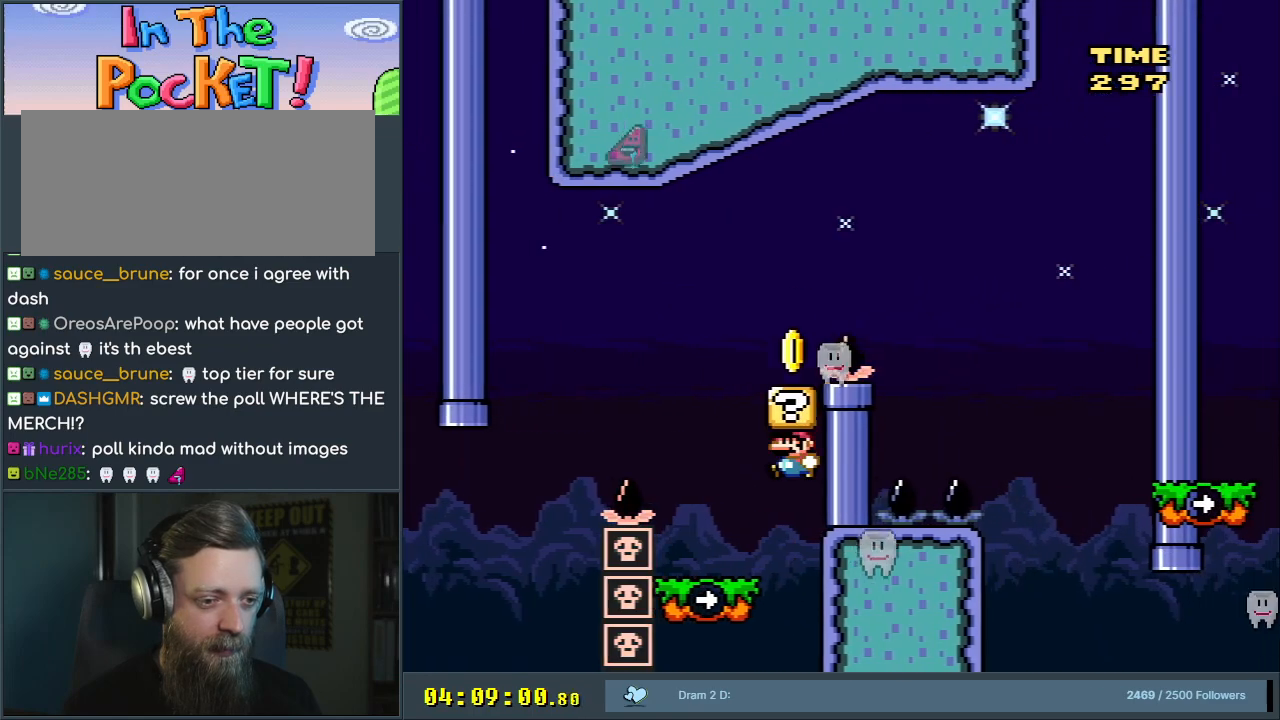
{"buttons": ["B", "Y", "DPAD_RIGHT"], "events": [[67, "B", "up"], [283, "B", "down"], [350, "DPAD_LEFT", "up"], [350, "DPAD_UP", "down"], [367, "DPAD_RIGHT", "down"], [367, "DPAD_UP", "up"]]}
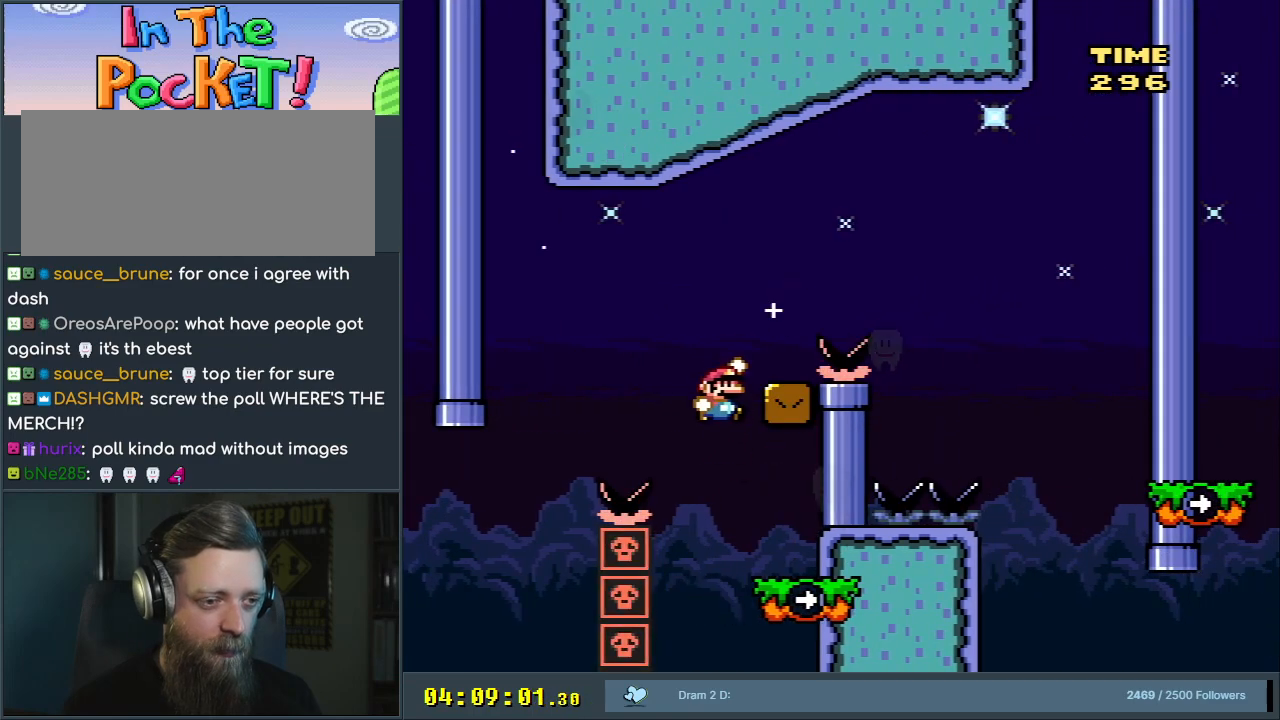
{"buttons": ["B", "Y", "DPAD_RIGHT"], "events": [[117, "B", "up"], [167, "DPAD_RIGHT", "up"], [217, "DPAD_LEFT", "down"], [283, "DPAD_LEFT", "up"], [283, "DPAD_UP", "down"], [317, "B", "down"], [317, "DPAD_RIGHT", "down"], [317, "DPAD_UP", "up"]]}
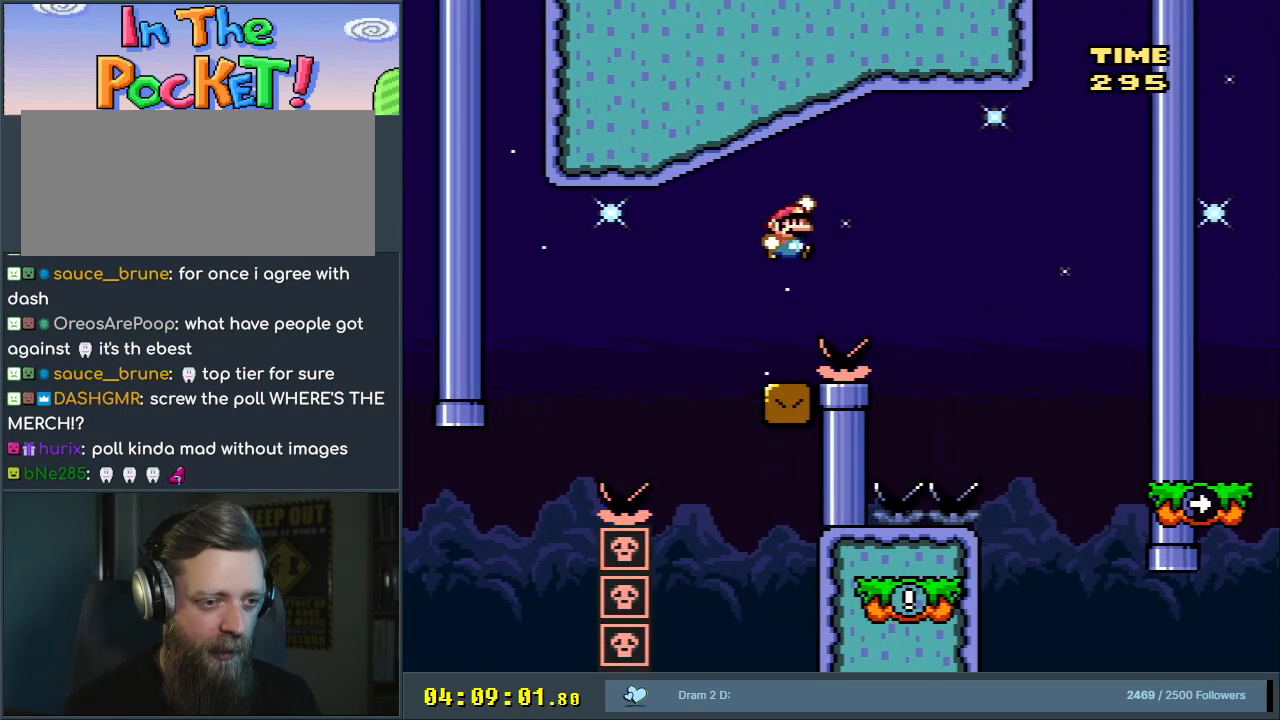
{"buttons": ["Y"], "events": [[17, "B", "up"], [300, "B", "down"], [417, "DPAD_RIGHT", "up"], [467, "B", "up"]]}
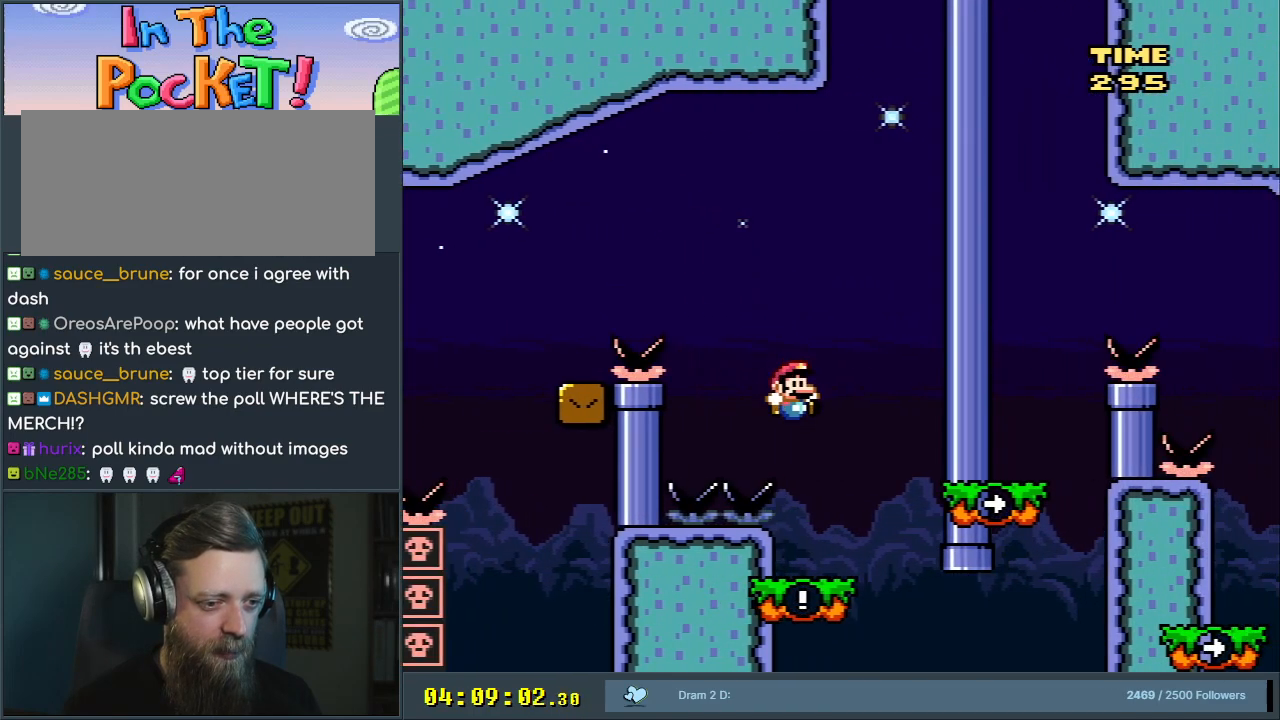
{"buttons": ["Y", "DPAD_RIGHT"], "events": [[17, "DPAD_LEFT", "down"], [183, "DPAD_LEFT", "up"], [267, "DPAD_RIGHT", "down"]]}
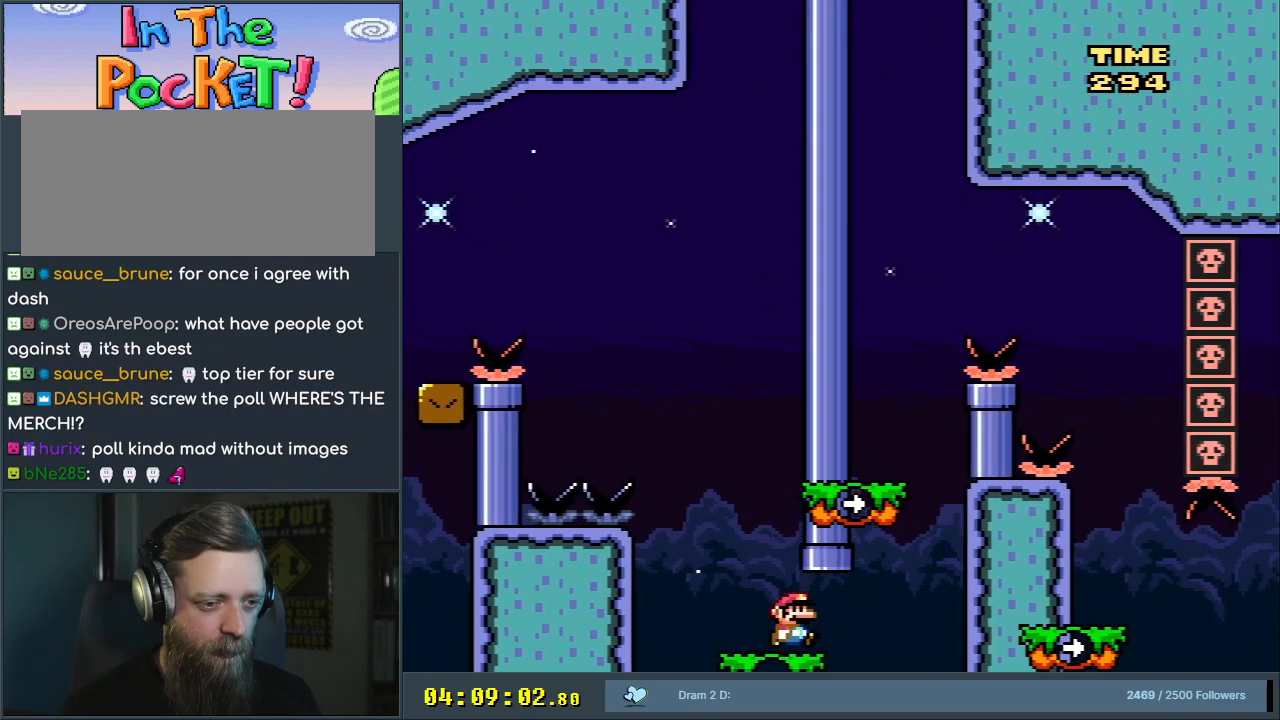
{"buttons": ["Y"], "events": [[100, "B", "down"], [133, "DPAD_RIGHT", "up"], [167, "DPAD_LEFT", "down"], [400, "B", "up"], [467, "DPAD_LEFT", "up"]]}
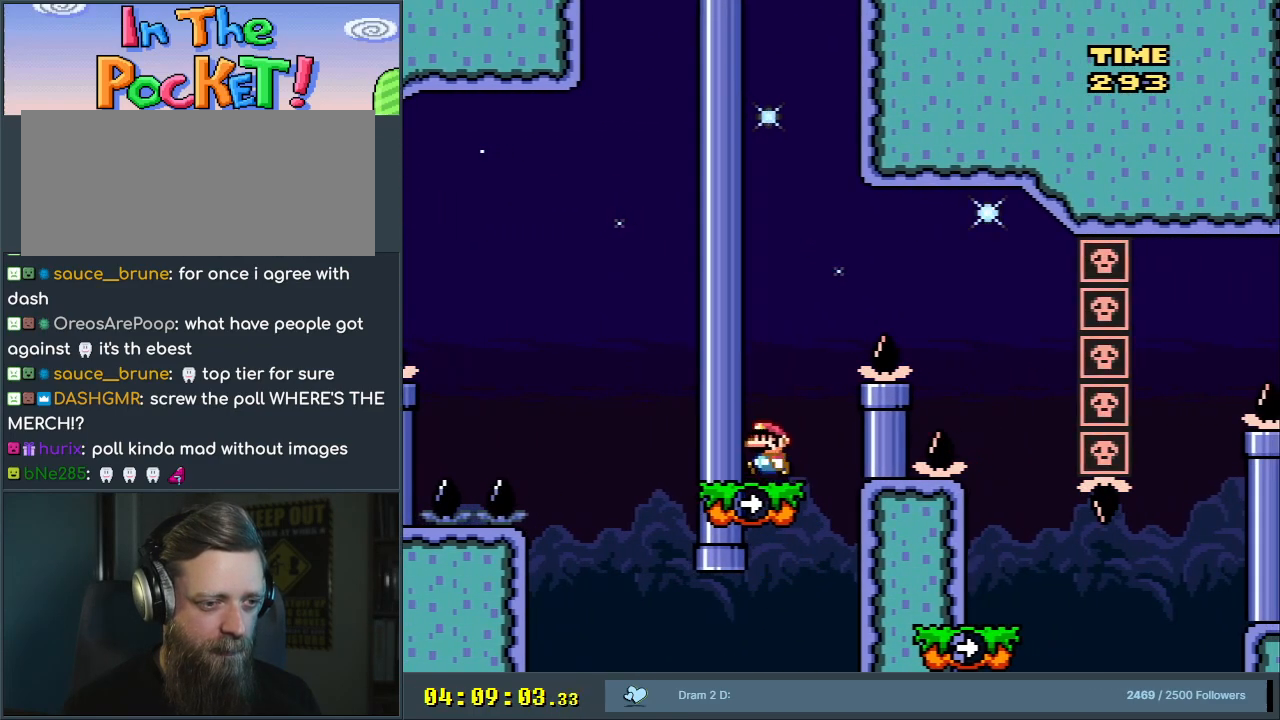
{"buttons": ["Y", "DPAD_RIGHT"], "events": [[17, "DPAD_RIGHT", "down"], [50, "B", "down"], [500, "B", "up"]]}
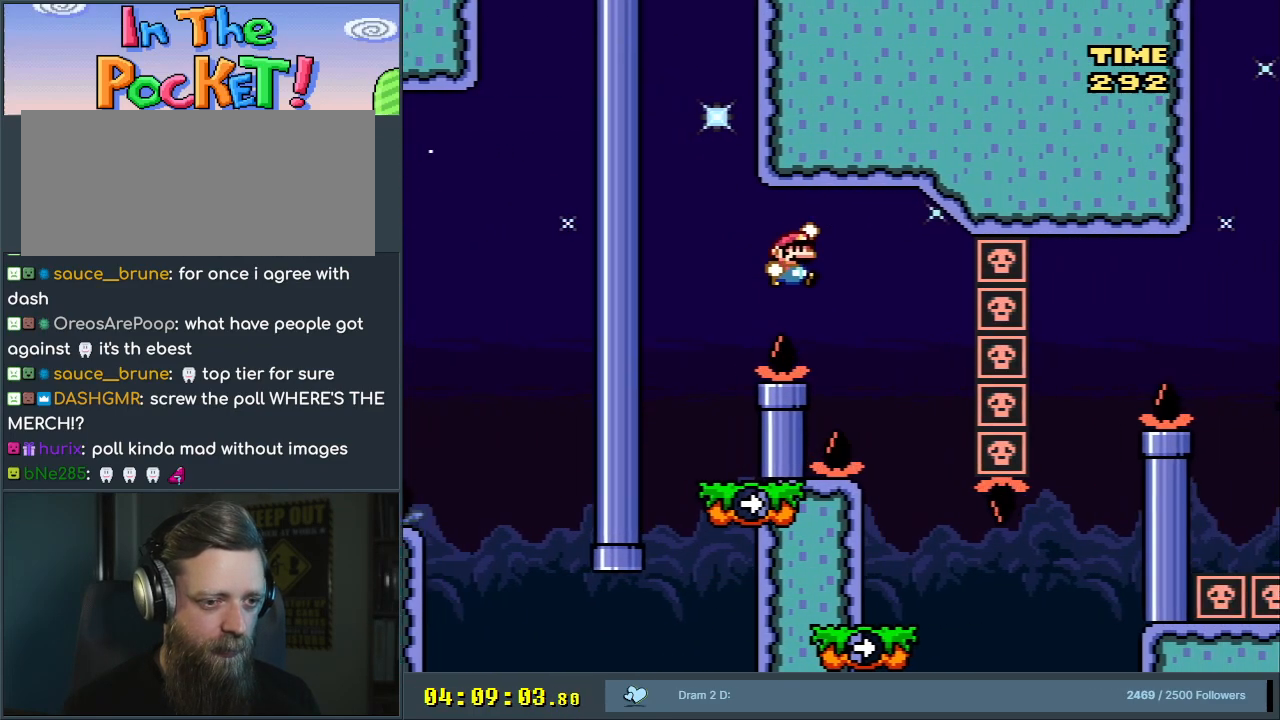
{"buttons": ["Y"], "events": [[50, "DPAD_RIGHT", "up"], [183, "B", "down"], [217, "DPAD_LEFT", "down"], [433, "B", "up"], [450, "DPAD_LEFT", "up"]]}
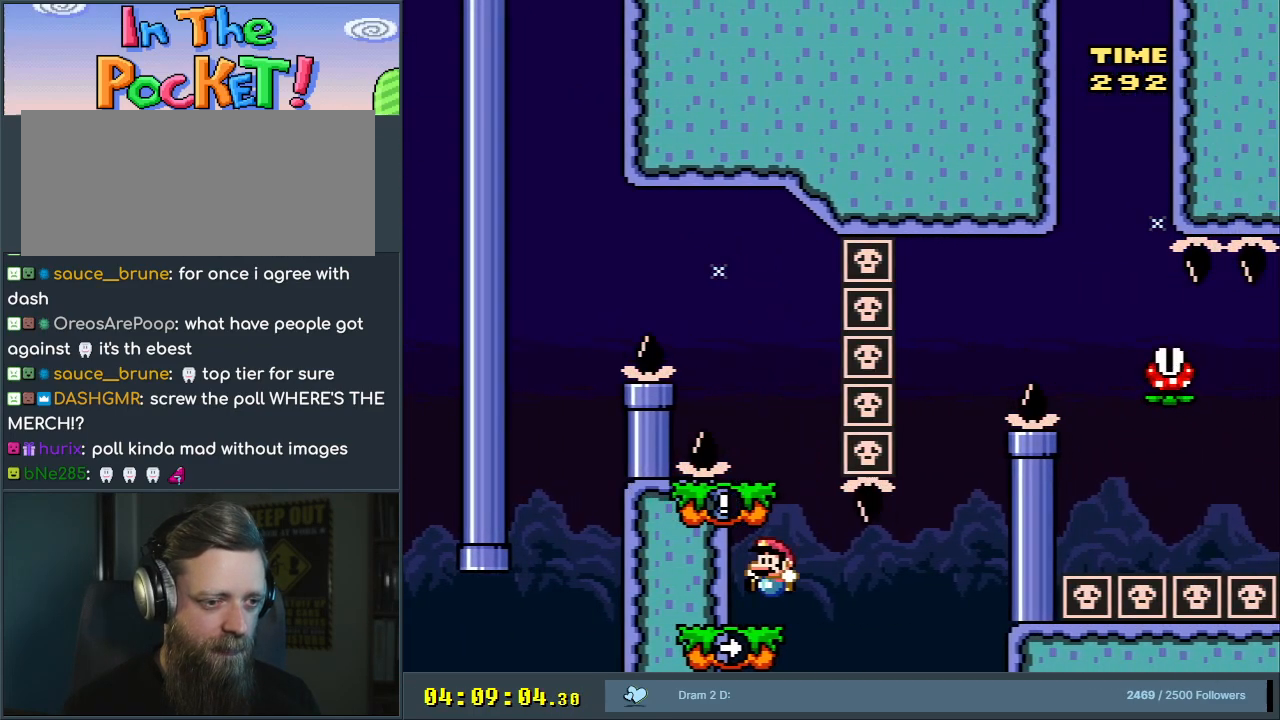
{"buttons": ["Y", "DPAD_RIGHT"], "events": [[467, "DPAD_RIGHT", "down"]]}
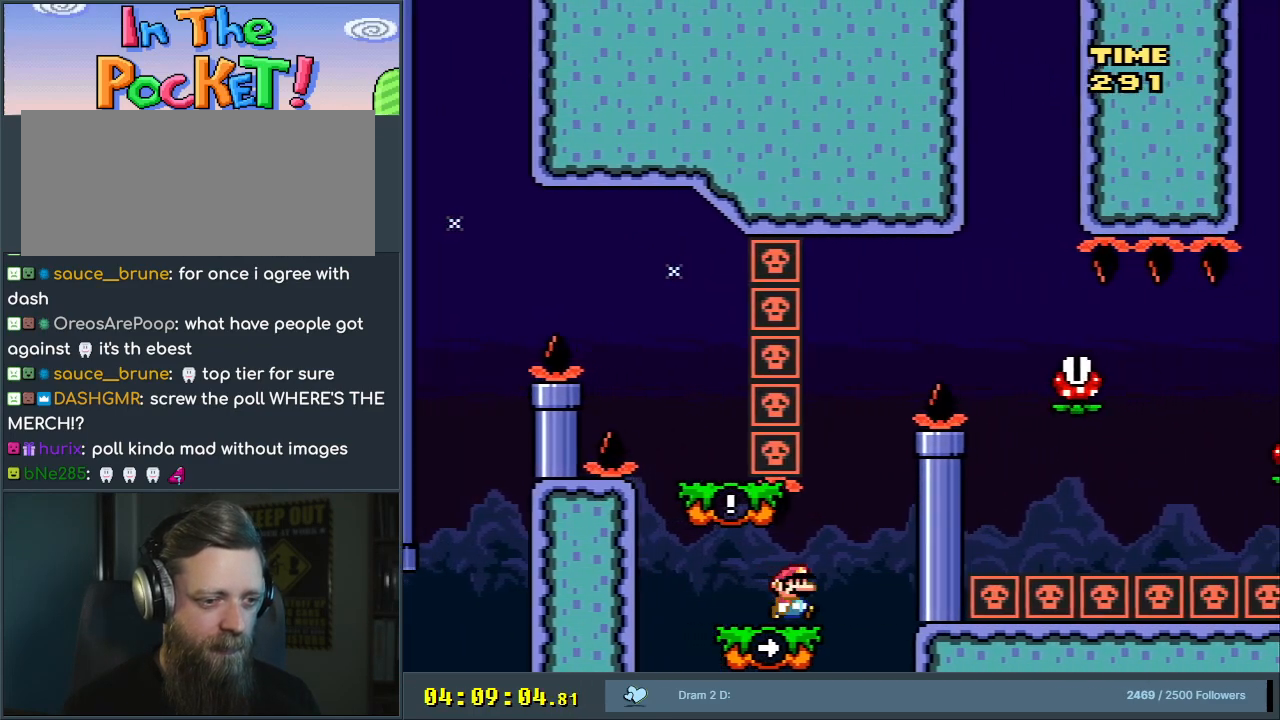
{"buttons": ["A", "X", "DPAD_RIGHT"], "events": [[83, "B", "down"], [150, "DPAD_RIGHT", "up"], [183, "DPAD_LEFT", "down"], [217, "B", "up"], [217, "X", "down"], [233, "Y", "up"], [350, "DPAD_LEFT", "up"], [400, "DPAD_RIGHT", "down"], [467, "A", "down"]]}
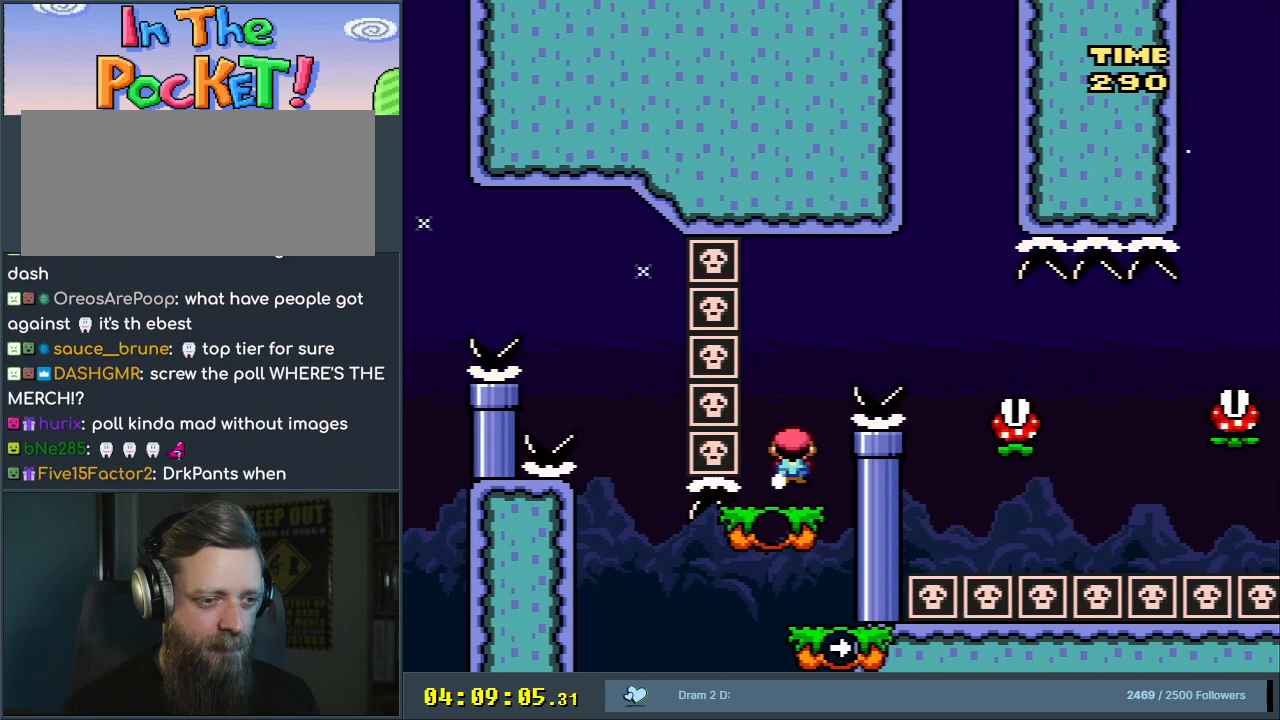
{"buttons": ["X", "DPAD_RIGHT"], "events": [[333, "A", "up"]]}
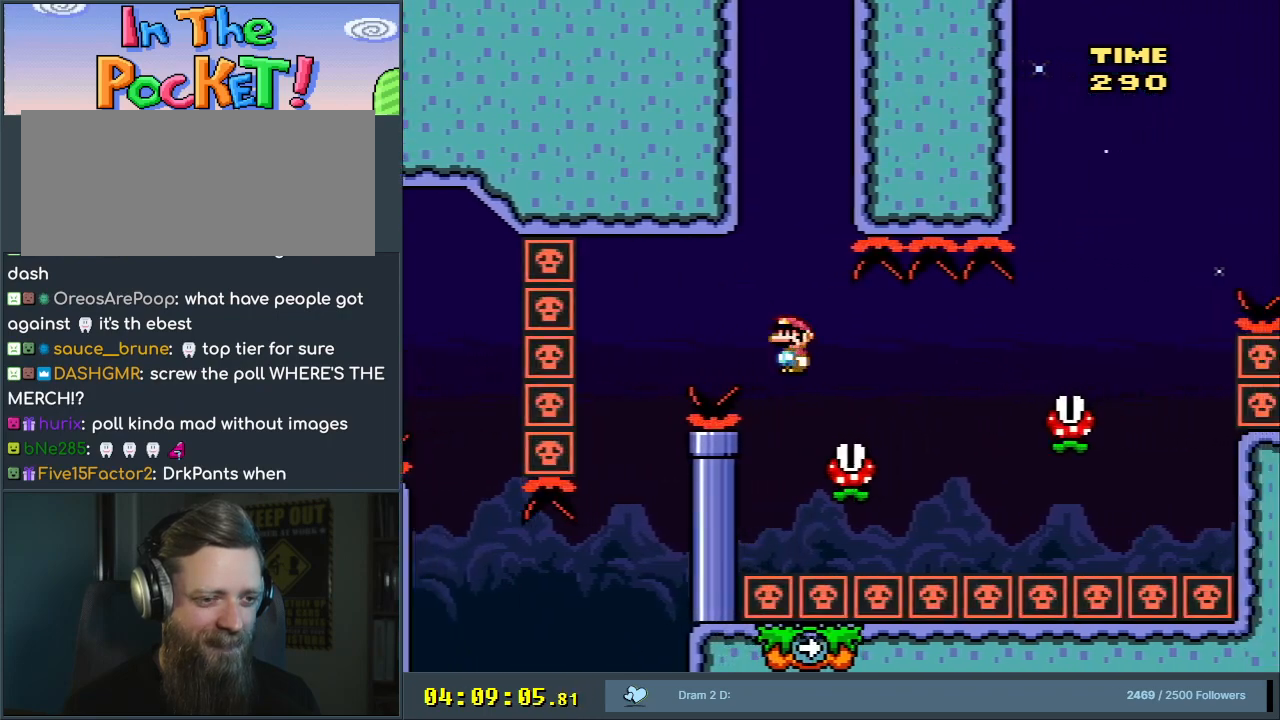
{"buttons": ["A", "X", "DPAD_RIGHT"], "events": [[217, "A", "down"]]}
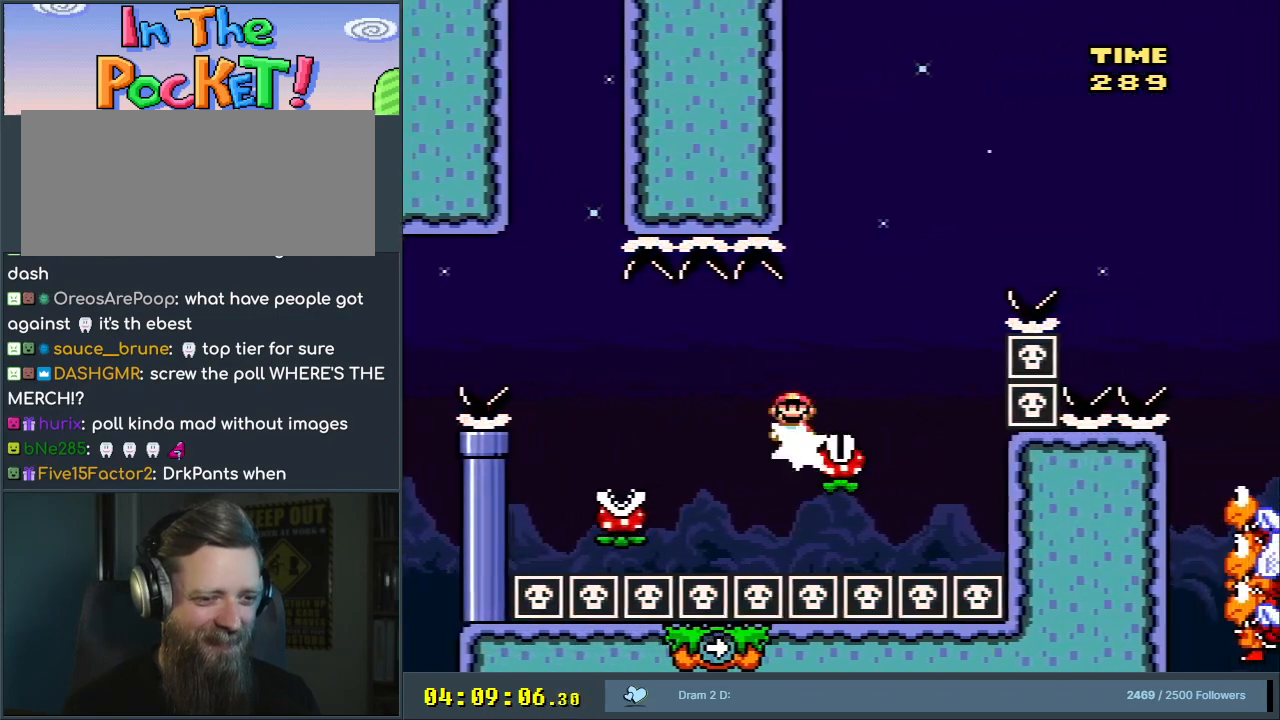
{"buttons": ["A", "X", "DPAD_RIGHT"], "events": []}
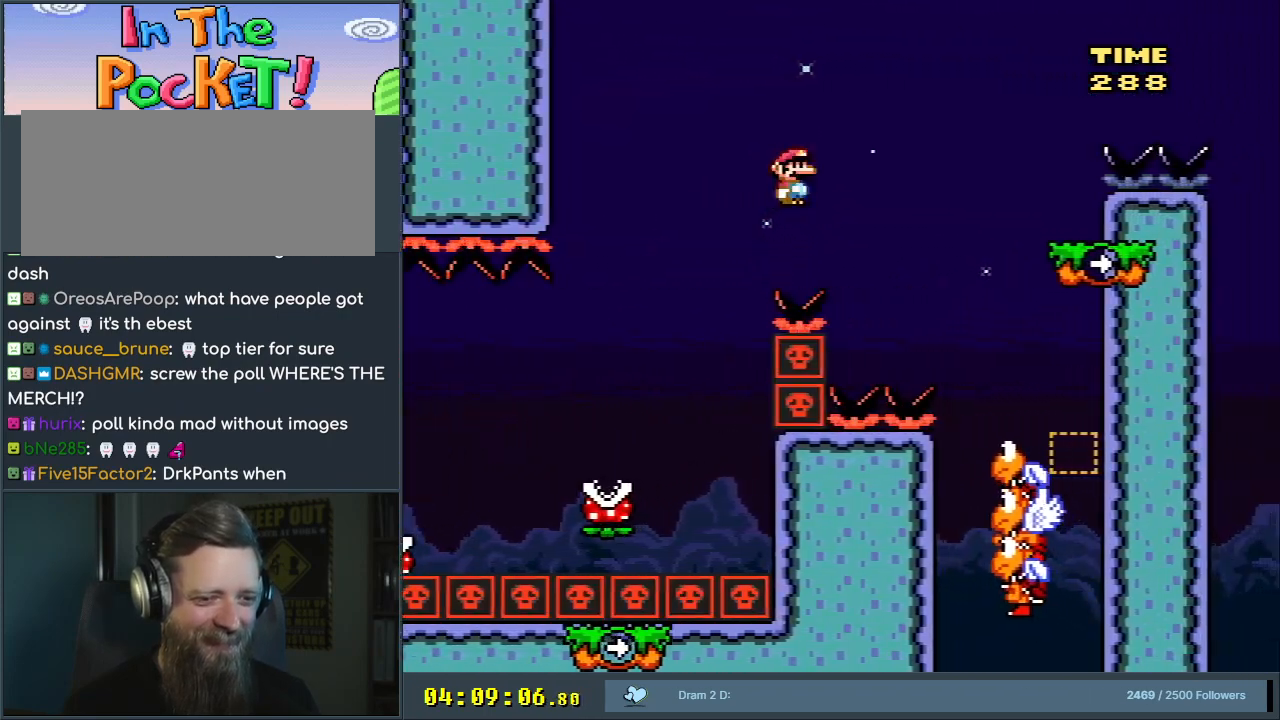
{"buttons": ["A", "X", "DPAD_LEFT"], "events": [[183, "DPAD_RIGHT", "up"], [417, "DPAD_LEFT", "down"]]}
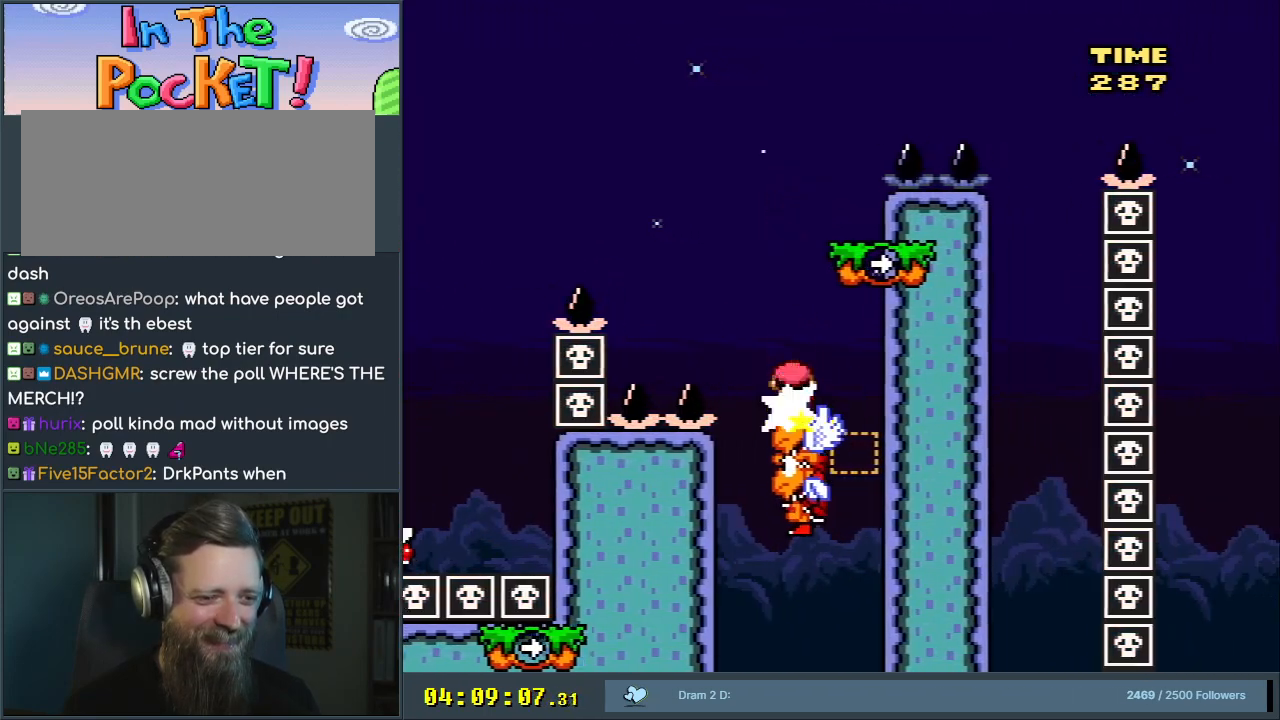
{"buttons": ["X"], "events": [[33, "DPAD_LEFT", "up"], [267, "DPAD_LEFT", "down"], [433, "DPAD_LEFT", "up"], [500, "A", "up"]]}
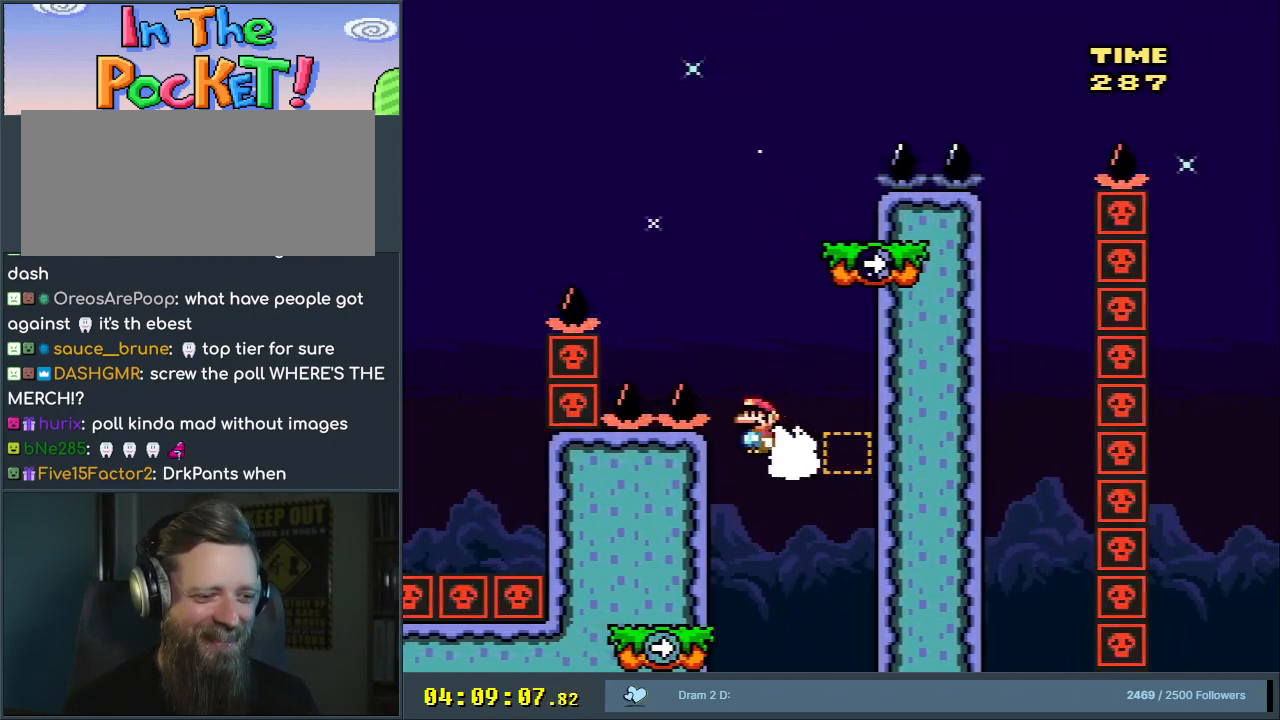
{"buttons": ["B", "Y", "DPAD_LEFT"], "events": [[50, "X", "up"], [50, "Y", "down"], [100, "DPAD_RIGHT", "down"], [350, "B", "down"], [417, "DPAD_RIGHT", "up"], [500, "DPAD_LEFT", "down"]]}
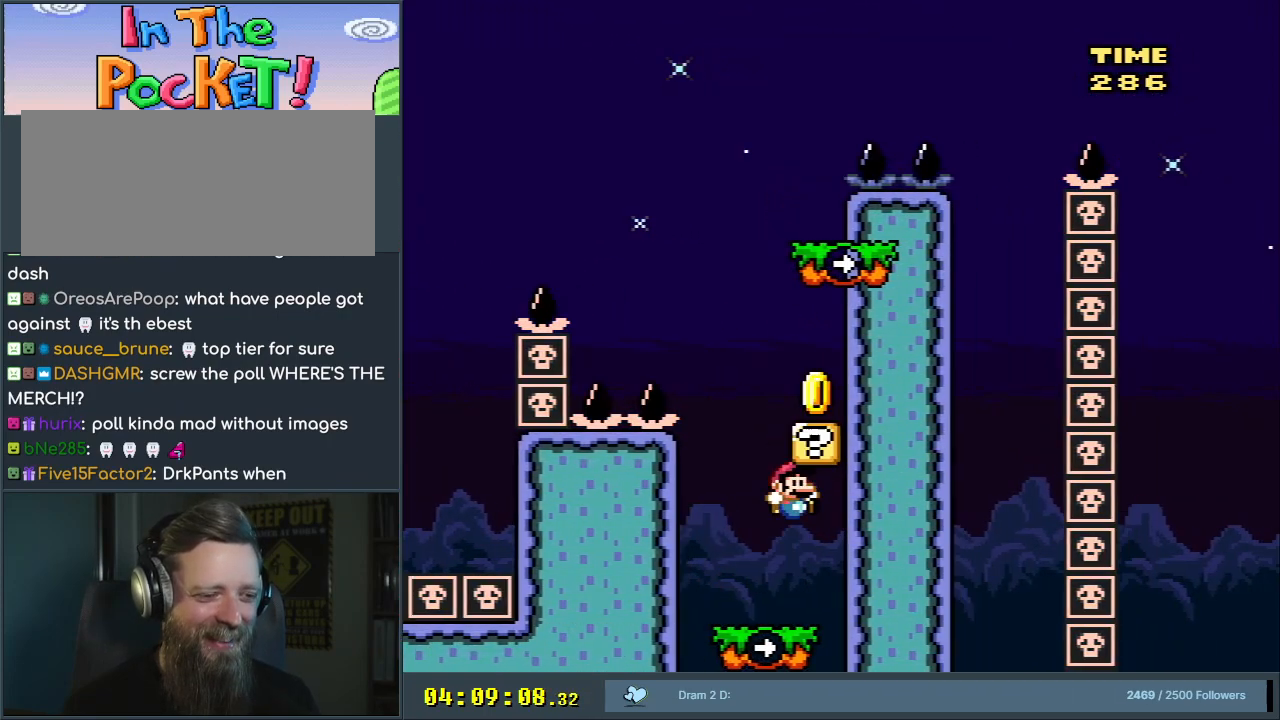
{"buttons": ["B", "Y", "DPAD_RIGHT"], "events": [[33, "B", "up"], [267, "B", "down"], [350, "DPAD_LEFT", "up"], [367, "DPAD_UP", "down"], [383, "DPAD_UP", "up"], [400, "DPAD_RIGHT", "down"]]}
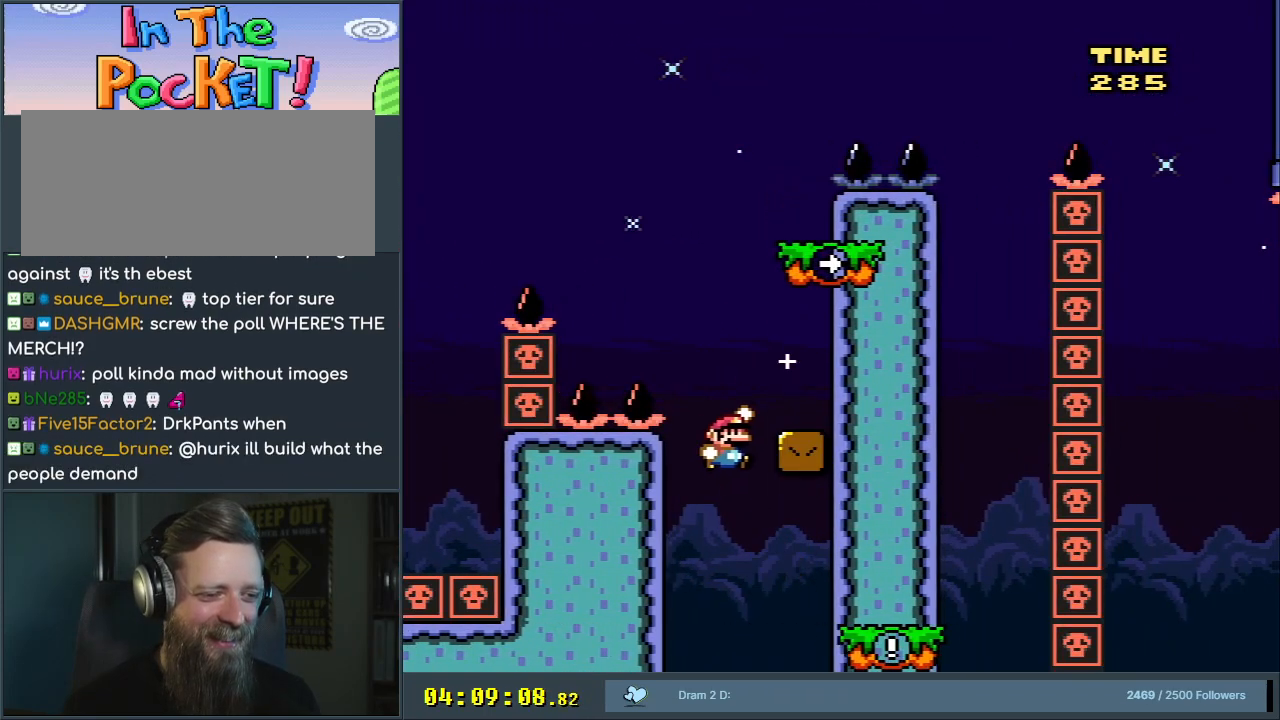
{"buttons": ["B", "Y", "DPAD_RIGHT"], "events": [[183, "B", "up"], [200, "DPAD_RIGHT", "up"], [283, "DPAD_LEFT", "down"], [333, "B", "down"], [483, "DPAD_LEFT", "up"], [500, "DPAD_RIGHT", "down"]]}
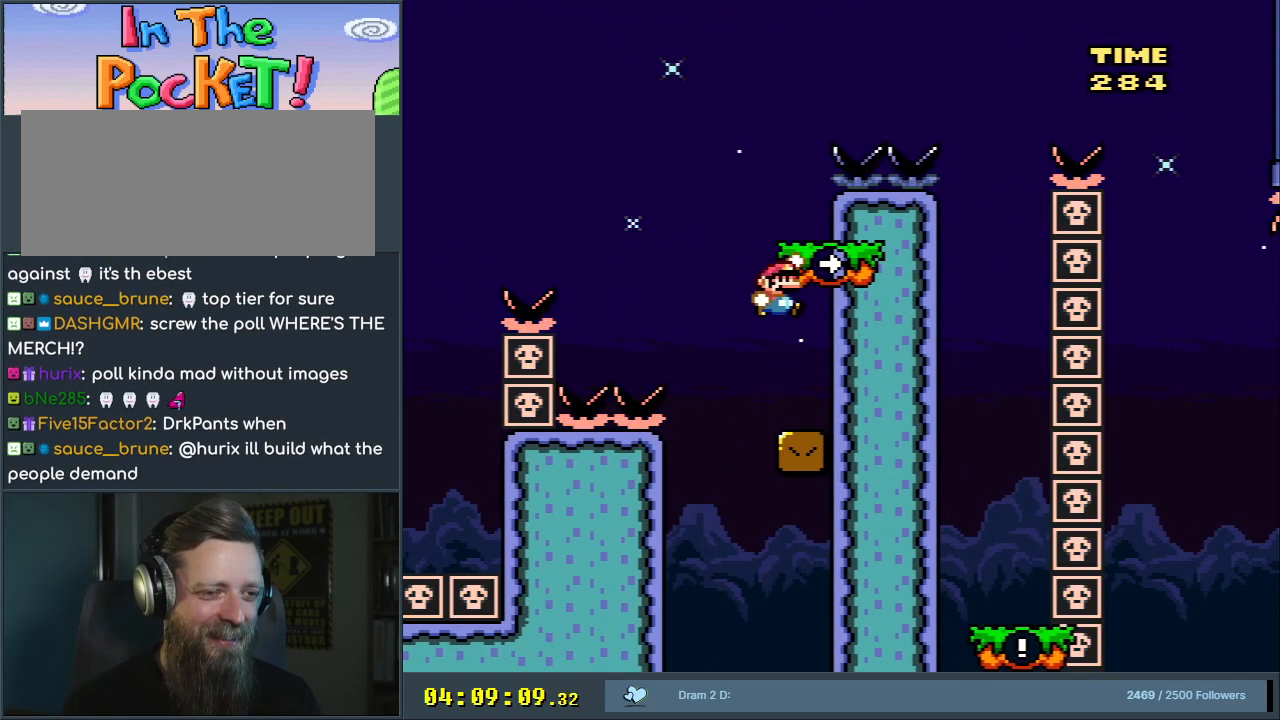
{"buttons": ["B", "Y", "DPAD_RIGHT"], "events": [[183, "B", "up"], [183, "DPAD_LEFT", "down"], [183, "DPAD_RIGHT", "up"], [317, "B", "down"], [383, "DPAD_LEFT", "up"], [383, "DPAD_UP", "down"], [400, "DPAD_RIGHT", "down"], [400, "DPAD_UP", "up"]]}
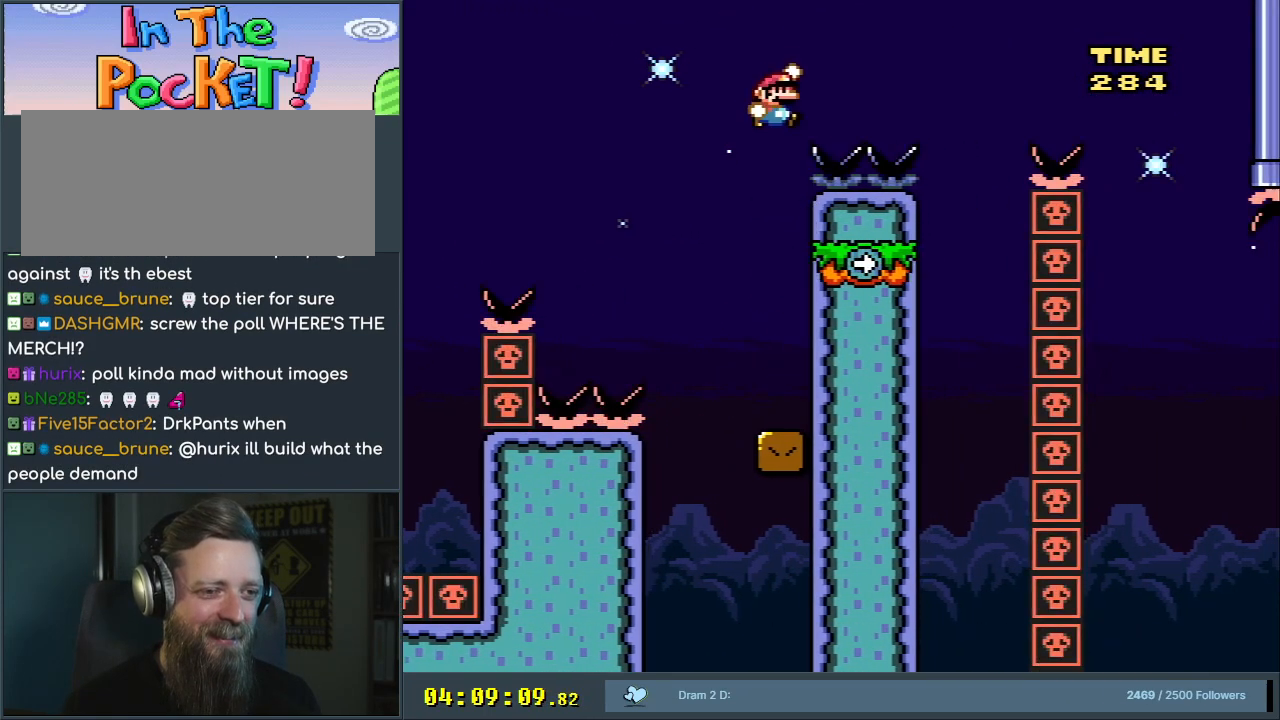
{"buttons": ["X", "DPAD_LEFT"], "events": [[333, "X", "down"], [367, "B", "up"], [367, "DPAD_RIGHT", "up"], [400, "Y", "up"], [483, "DPAD_LEFT", "down"]]}
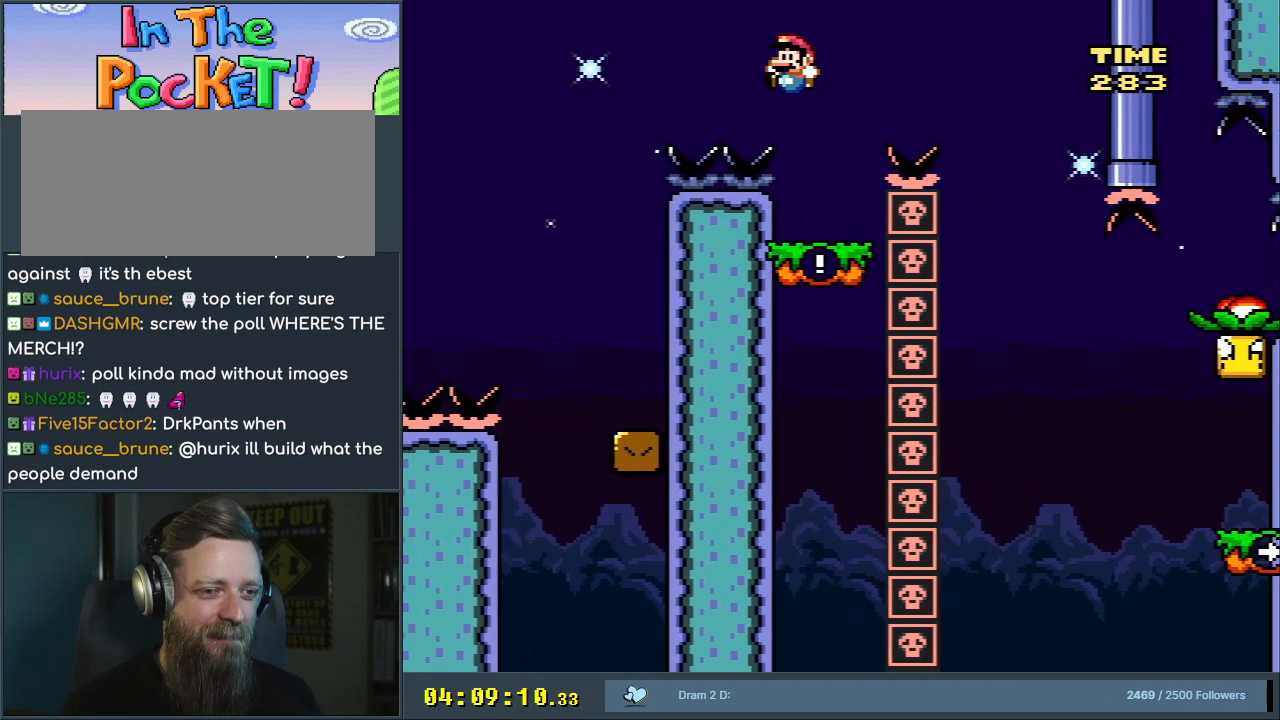
{"buttons": ["Y", "DPAD_RIGHT"], "events": [[133, "DPAD_UP", "down"], [150, "DPAD_LEFT", "up"], [167, "DPAD_RIGHT", "down"], [167, "DPAD_UP", "up"], [183, "A", "down"], [433, "A", "up"], [500, "X", "up"], [500, "Y", "down"]]}
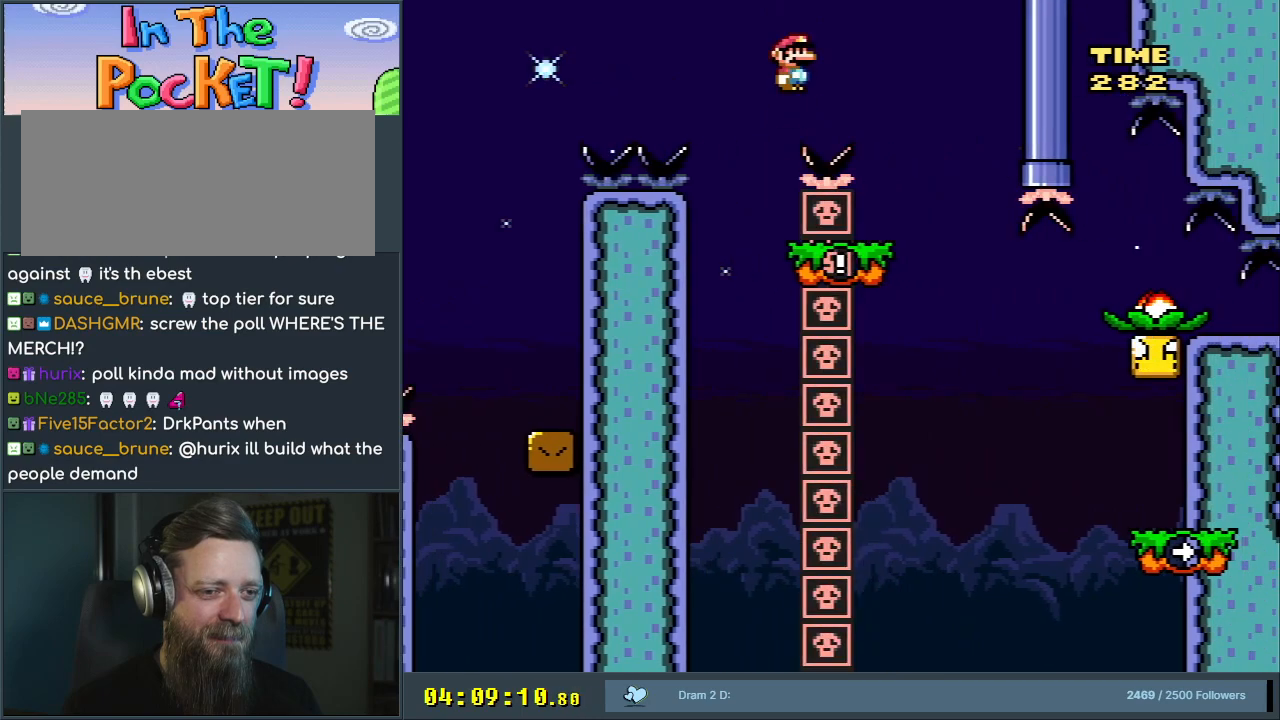
{"buttons": ["Y"], "events": [[150, "DPAD_RIGHT", "up"], [233, "DPAD_LEFT", "down"], [450, "DPAD_LEFT", "up"]]}
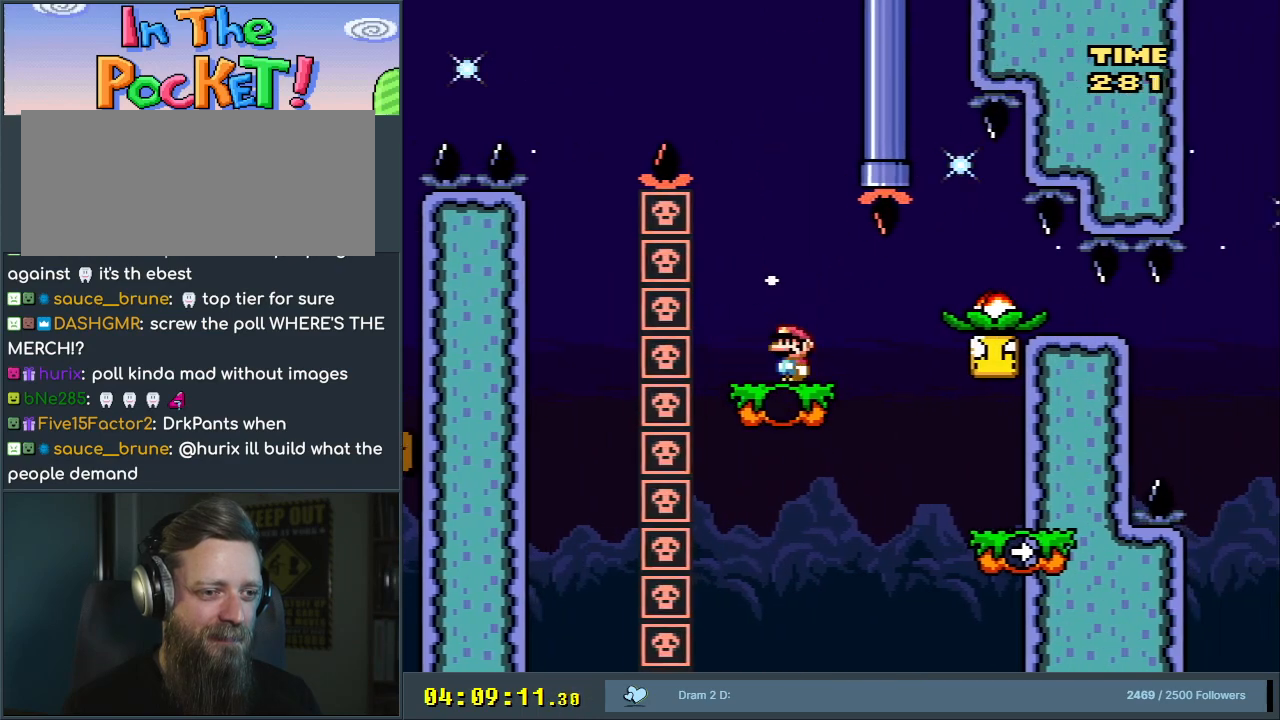
{"buttons": ["B", "Y", "DPAD_RIGHT"], "events": [[117, "DPAD_RIGHT", "down"], [317, "B", "down"]]}
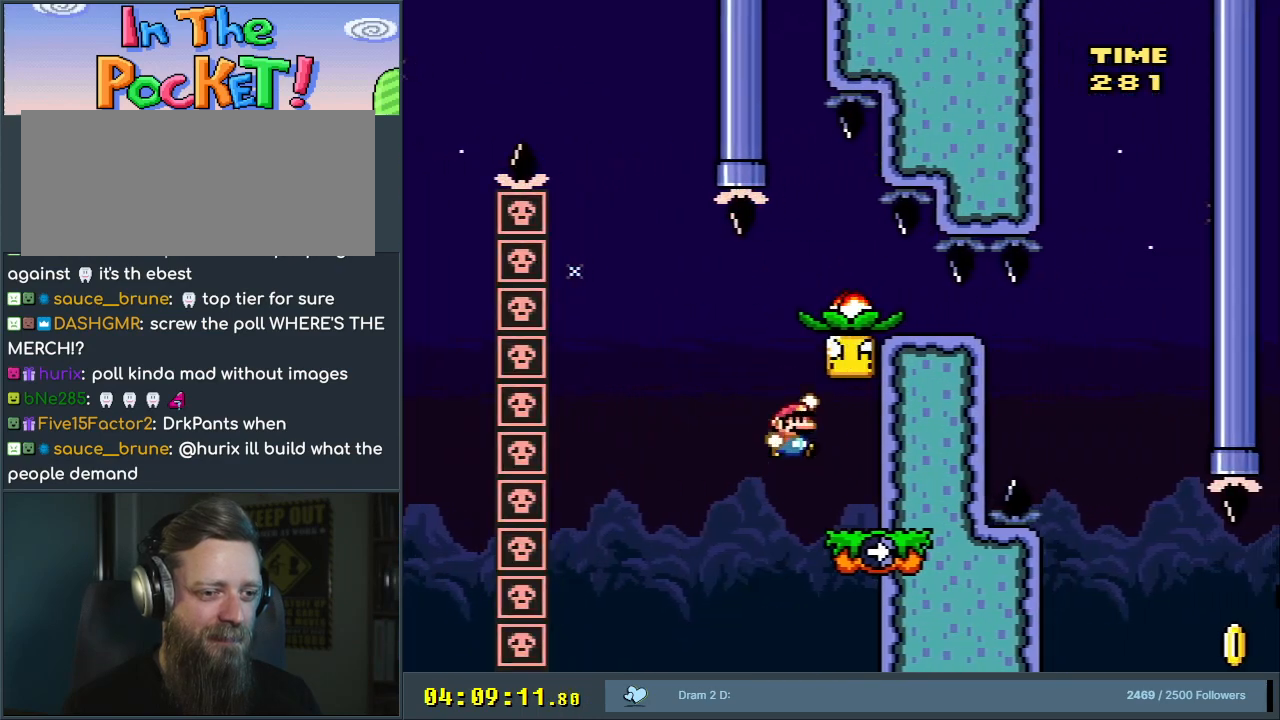
{"buttons": ["B", "Y", "DPAD_LEFT"], "events": [[50, "DPAD_RIGHT", "up"], [200, "DPAD_LEFT", "down"], [217, "B", "up"], [417, "B", "down"]]}
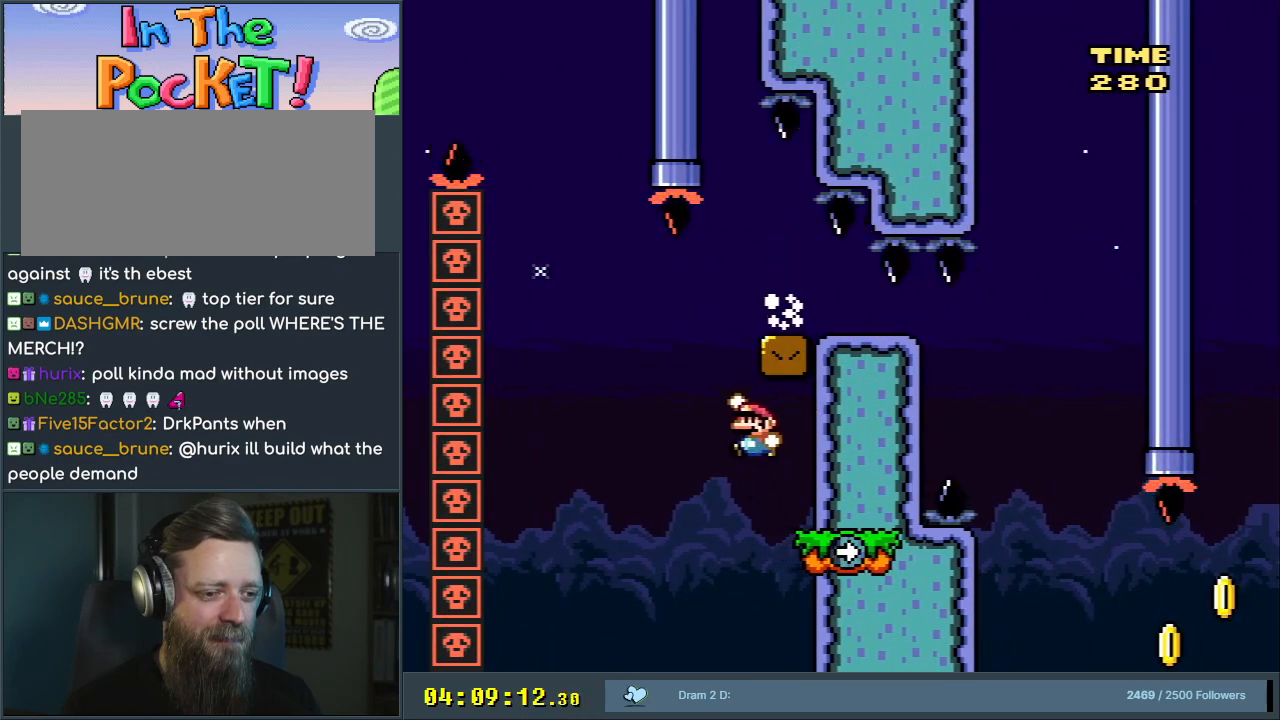
{"buttons": ["Y", "DPAD_RIGHT"], "events": [[17, "DPAD_LEFT", "up"], [17, "DPAD_UP", "down"], [33, "DPAD_RIGHT", "down"], [33, "DPAD_UP", "up"], [350, "B", "up"]]}
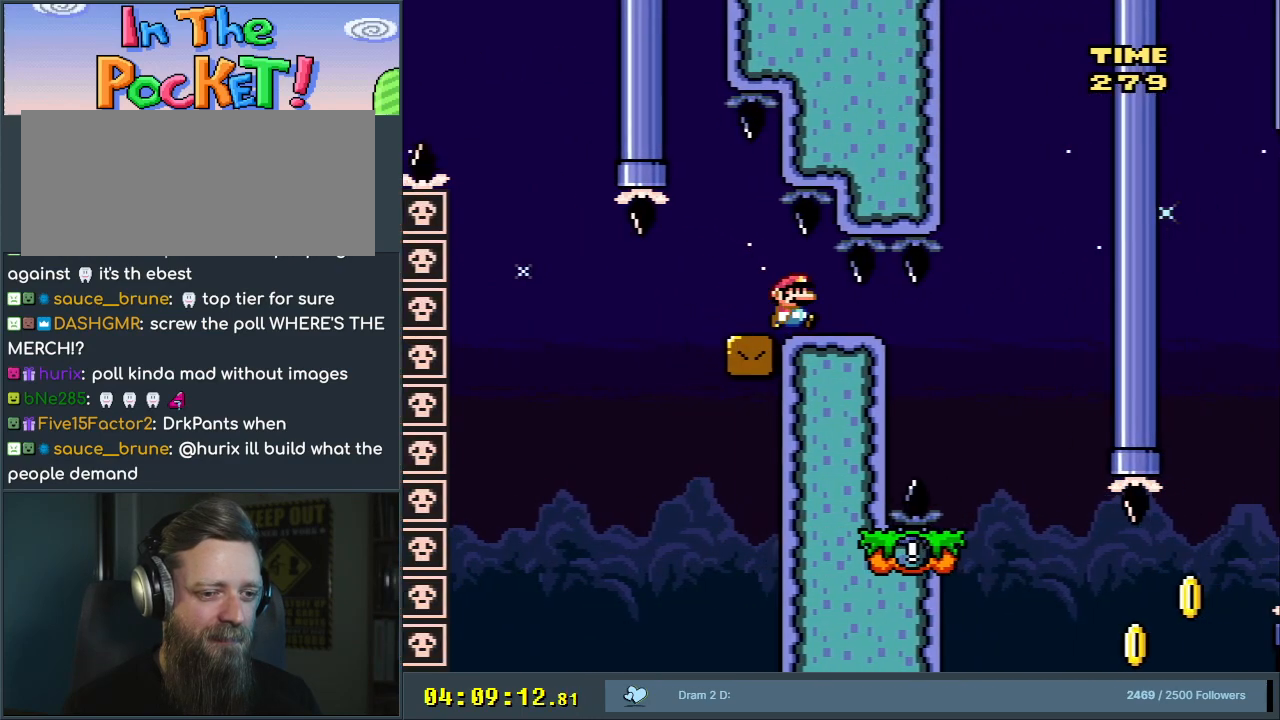
{"buttons": ["Y", "DPAD_LEFT"], "events": [[267, "DPAD_RIGHT", "up"], [400, "DPAD_LEFT", "down"]]}
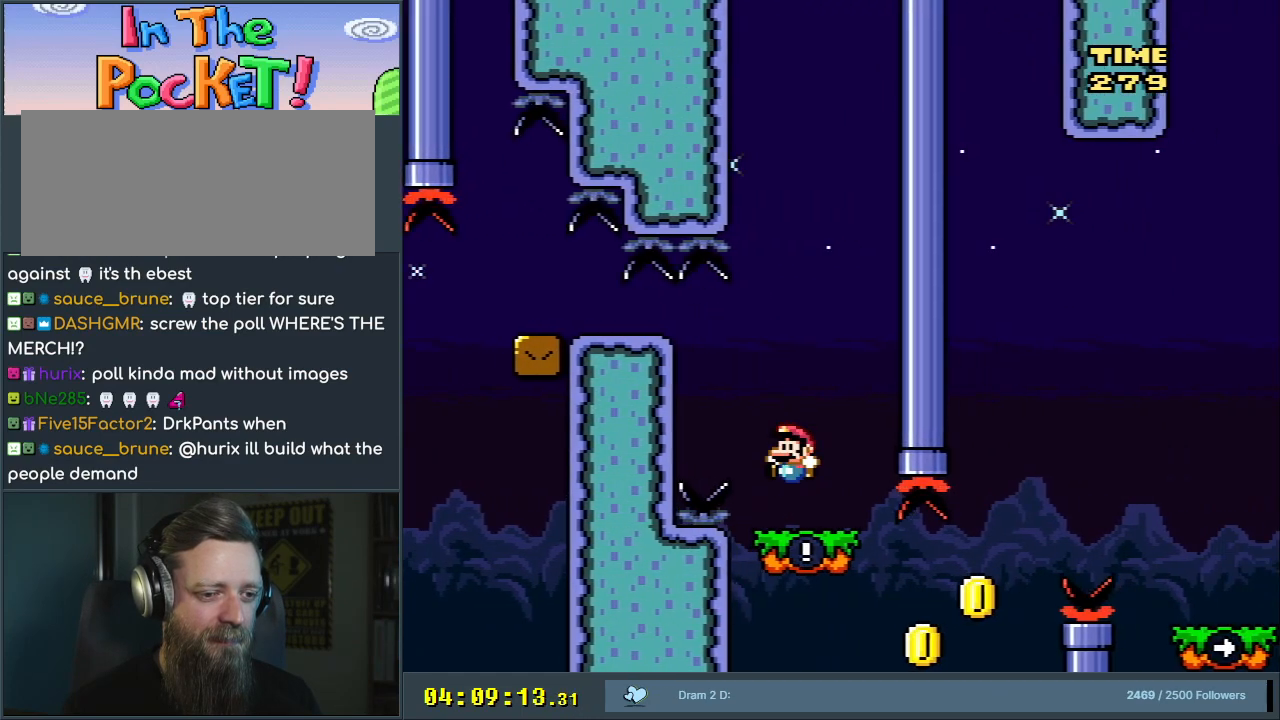
{"buttons": ["Y", "DPAD_RIGHT"], "events": [[50, "DPAD_LEFT", "up"], [200, "DPAD_RIGHT", "down"]]}
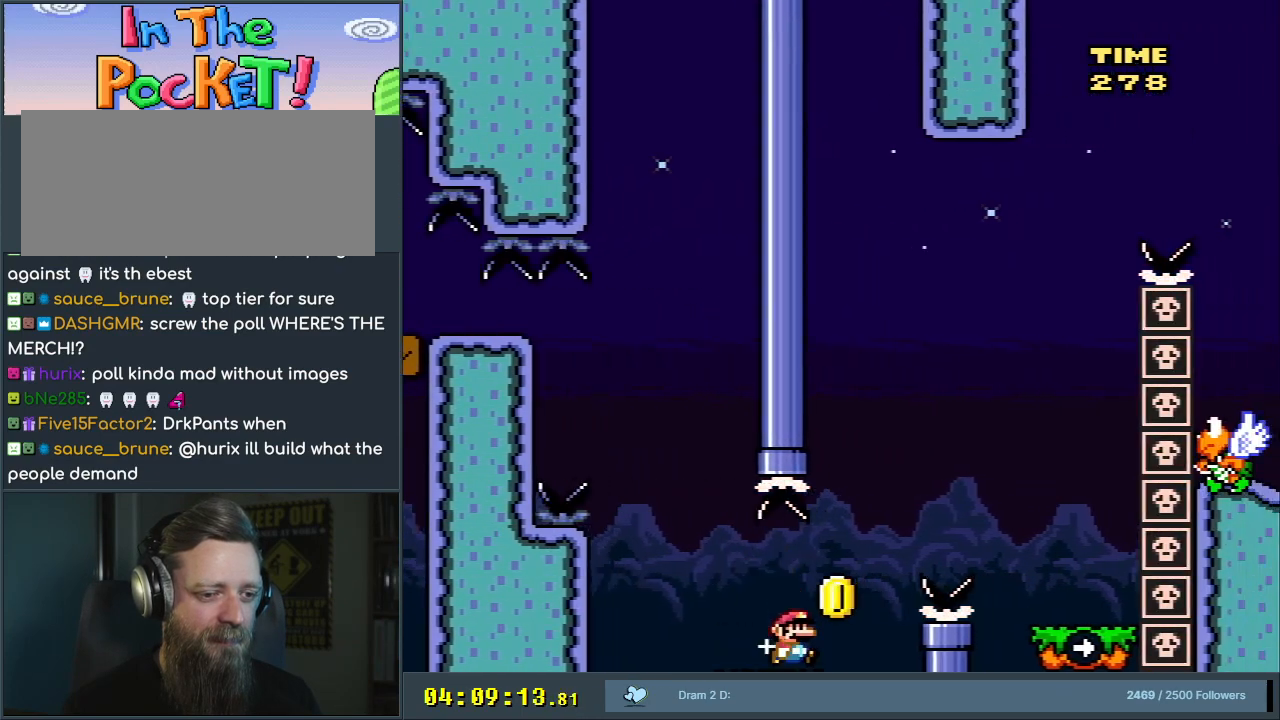
{"buttons": ["Y", "DPAD_LEFT"], "events": [[33, "B", "down"], [233, "B", "up"], [317, "DPAD_RIGHT", "up"], [500, "DPAD_LEFT", "down"]]}
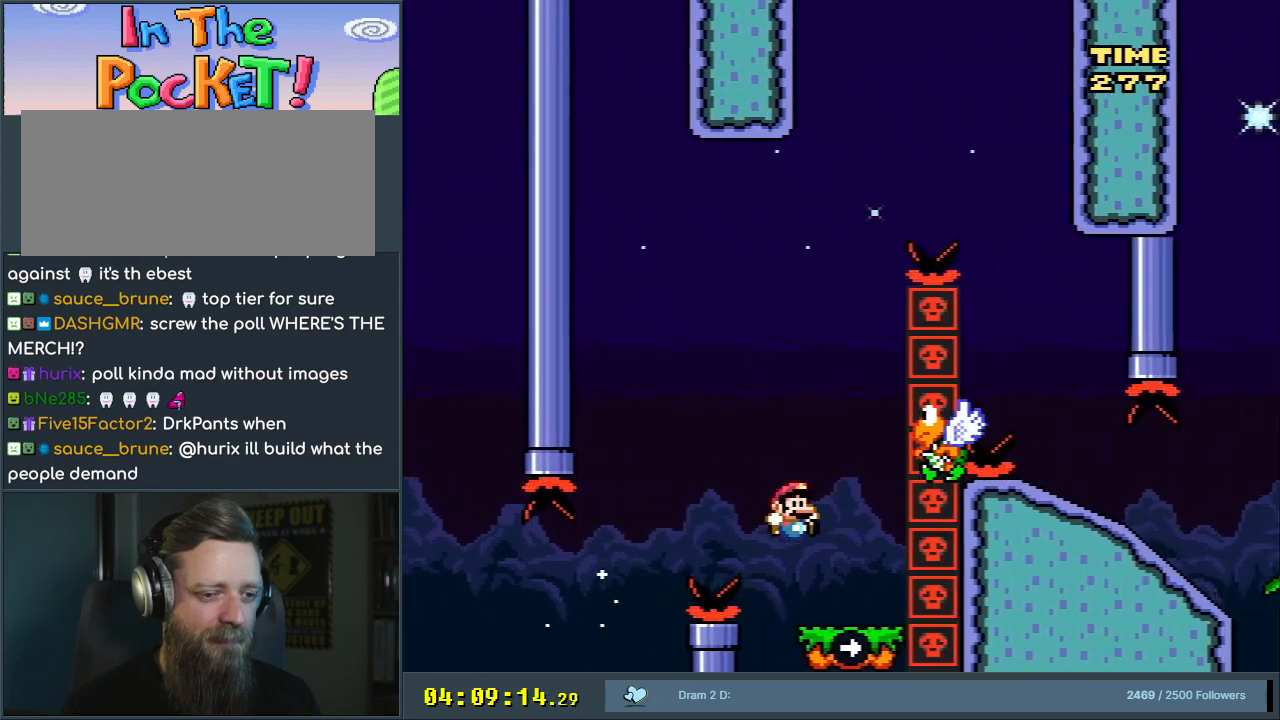
{"buttons": ["B", "Y", "DPAD_RIGHT"], "events": [[167, "B", "down"], [300, "DPAD_LEFT", "up"], [333, "DPAD_RIGHT", "down"]]}